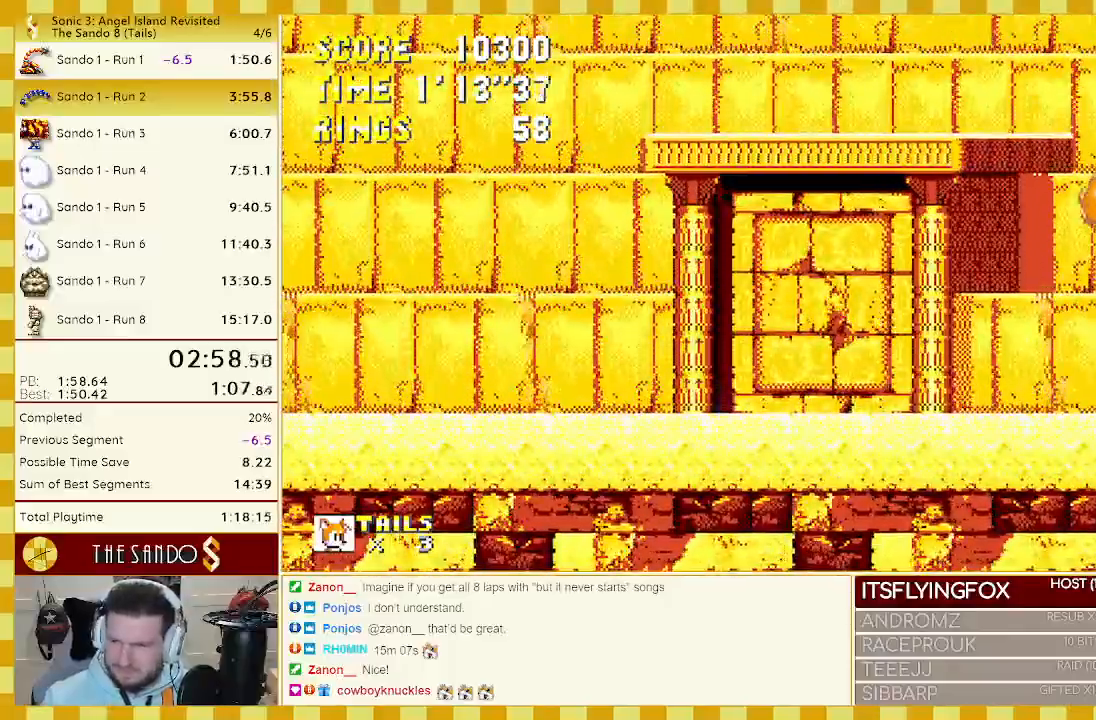
Gameplay with a controller (Xbox layout); each line is a JSON object with the inputs held at the frame after it. "events" lists button and stick changes between this image and that frame as [ms after this image, input, new state], when the widget could be followed in between. Not read: L1 L2 L3 R1 R2 R3.
{"buttons": ["DPAD_LEFT"], "events": []}
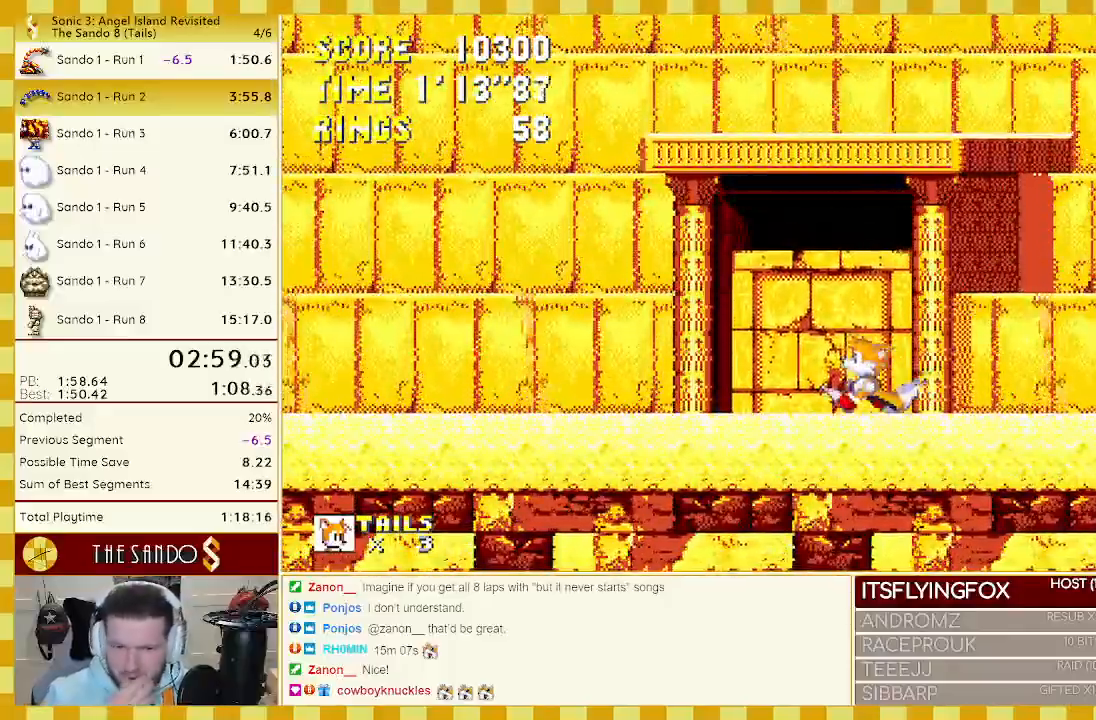
{"buttons": ["DPAD_RIGHT"], "events": [[167, "DPAD_LEFT", "up"], [400, "DPAD_RIGHT", "down"]]}
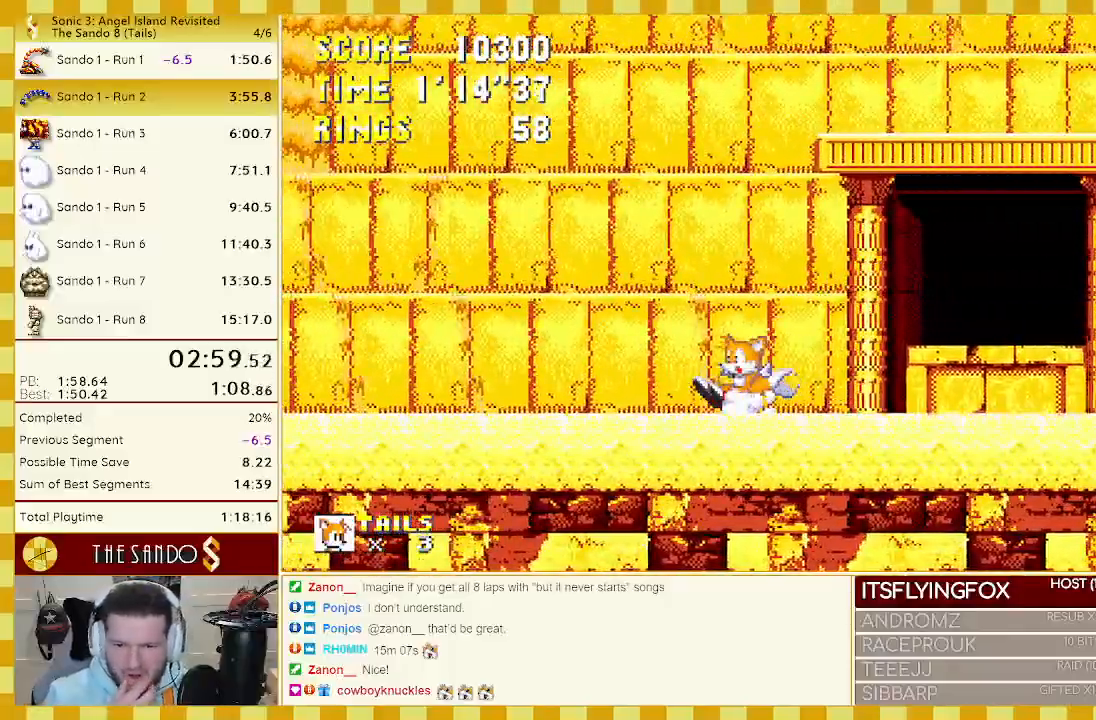
{"buttons": [], "events": [[267, "DPAD_RIGHT", "up"]]}
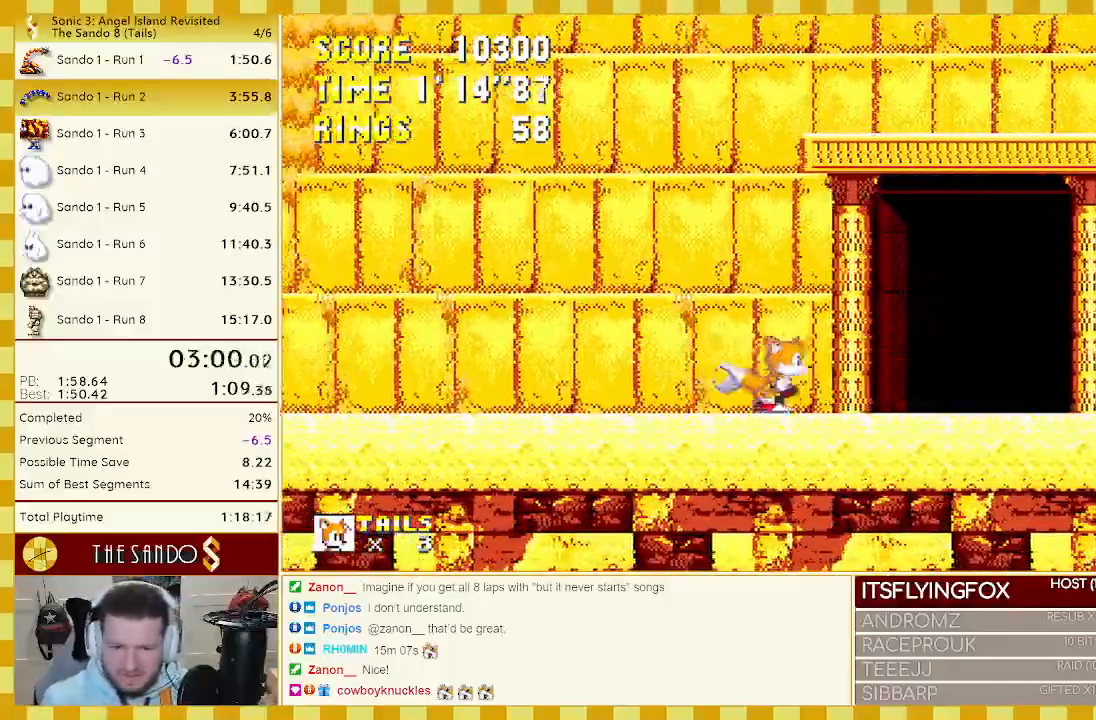
{"buttons": [], "events": [[133, "DPAD_RIGHT", "down"], [367, "DPAD_RIGHT", "up"]]}
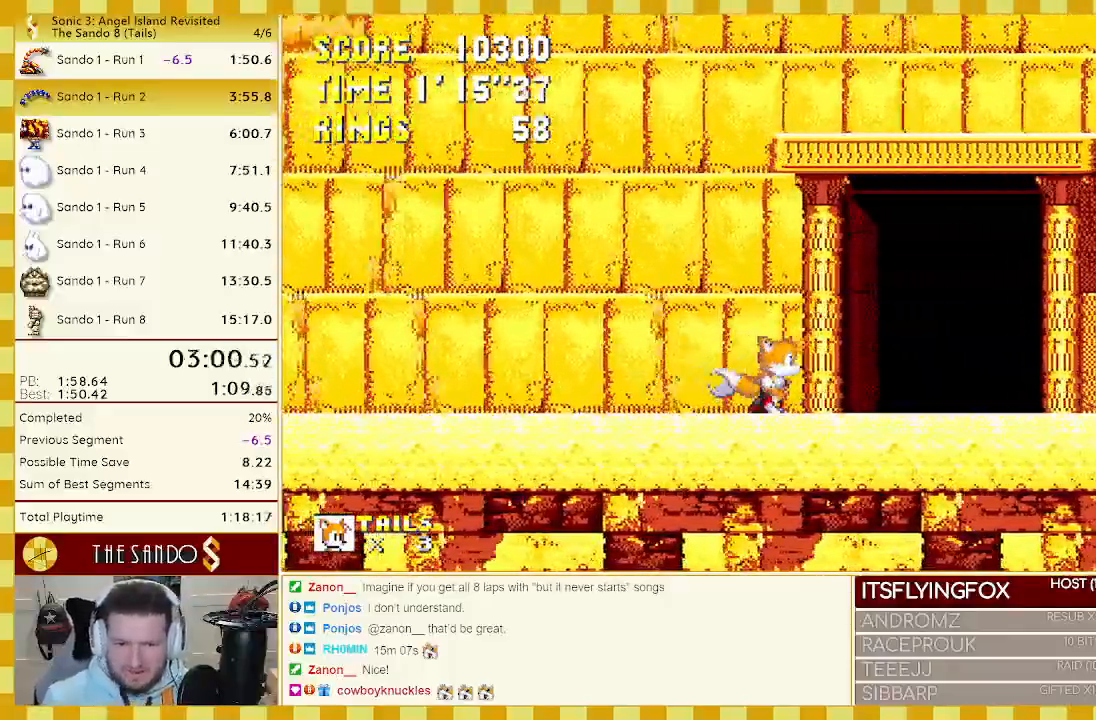
{"buttons": [], "events": []}
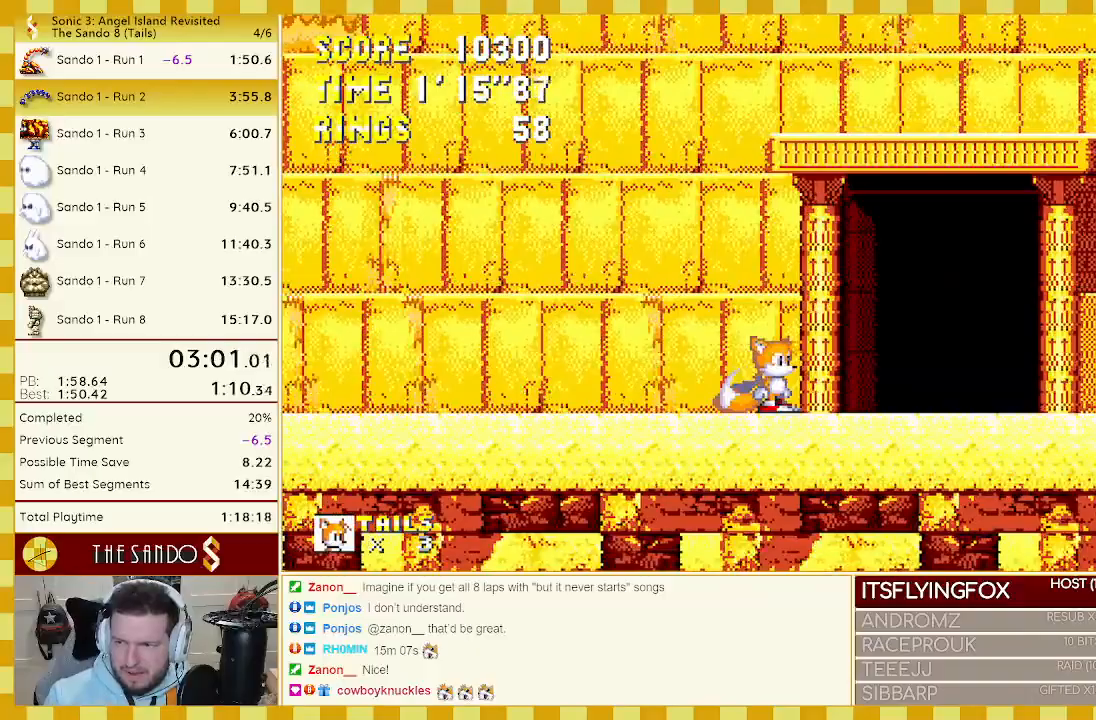
{"buttons": [], "events": []}
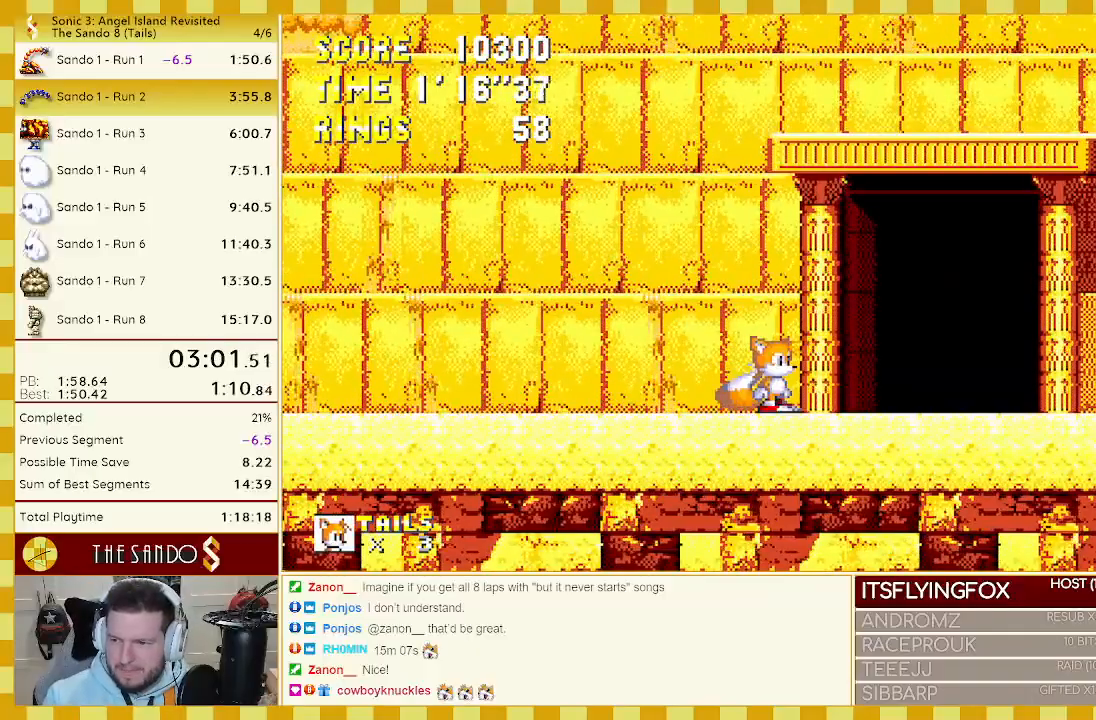
{"buttons": [], "events": []}
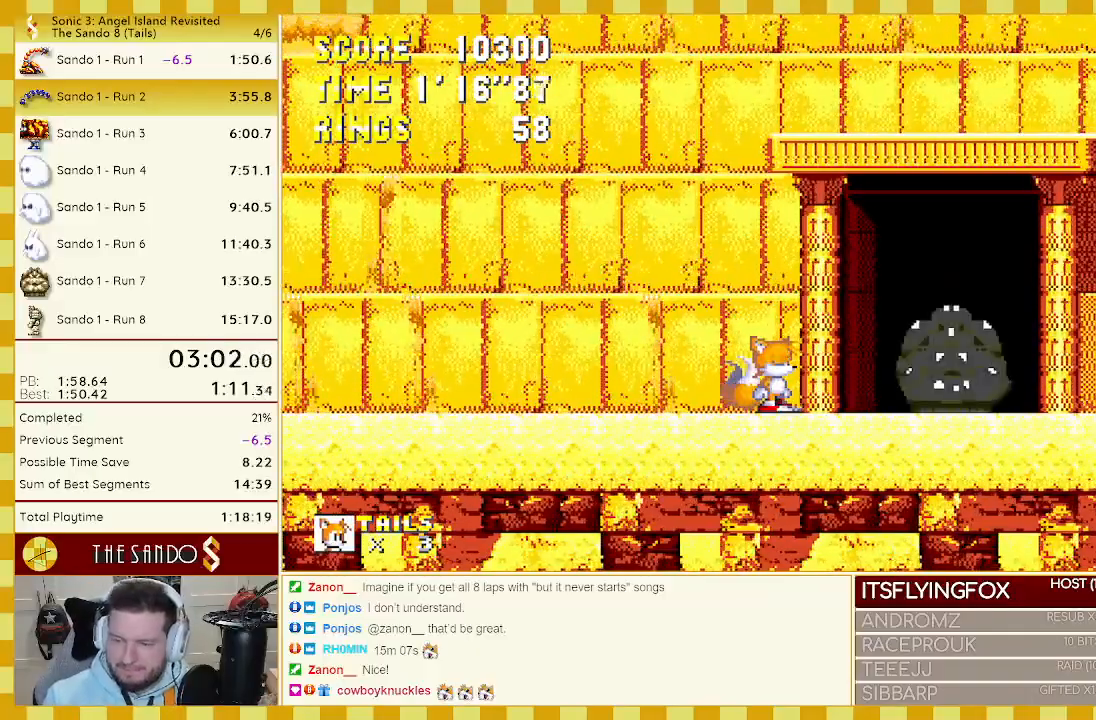
{"buttons": [], "events": []}
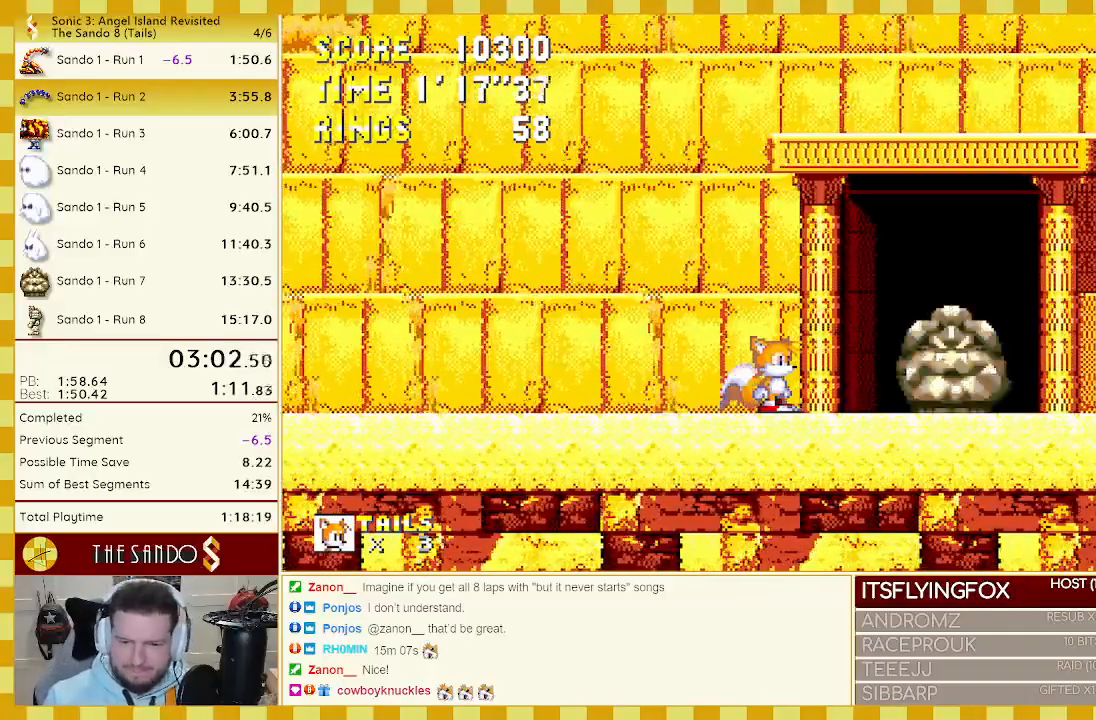
{"buttons": [], "events": [[133, "DPAD_RIGHT", "down"], [250, "DPAD_RIGHT", "up"]]}
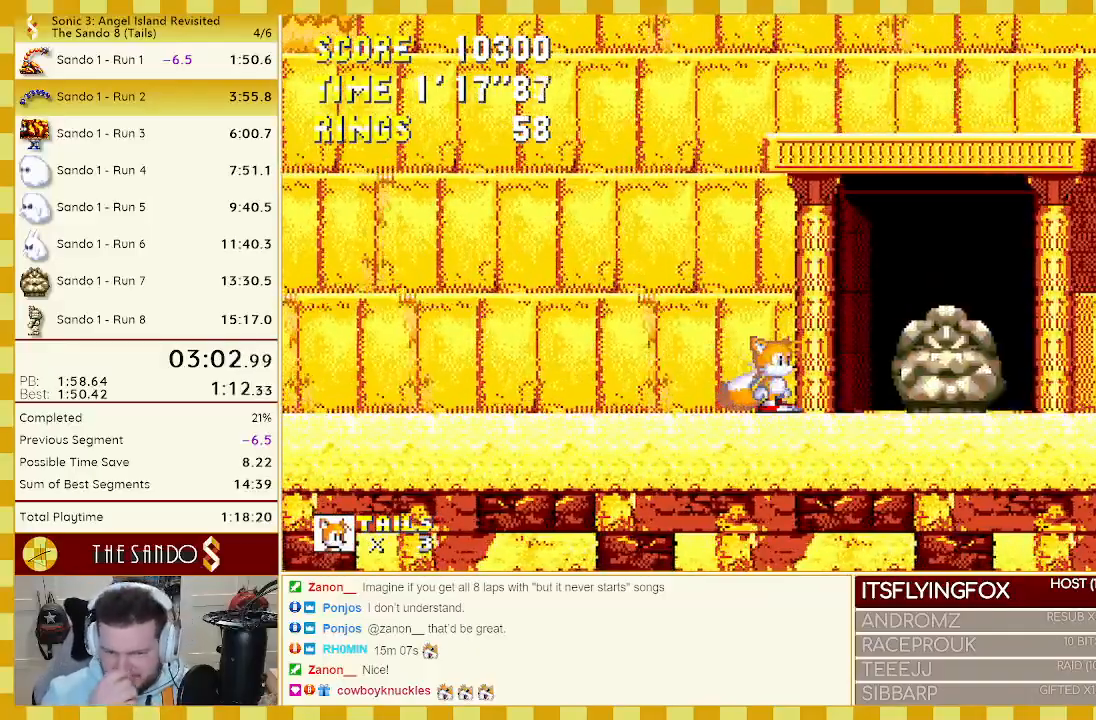
{"buttons": [], "events": []}
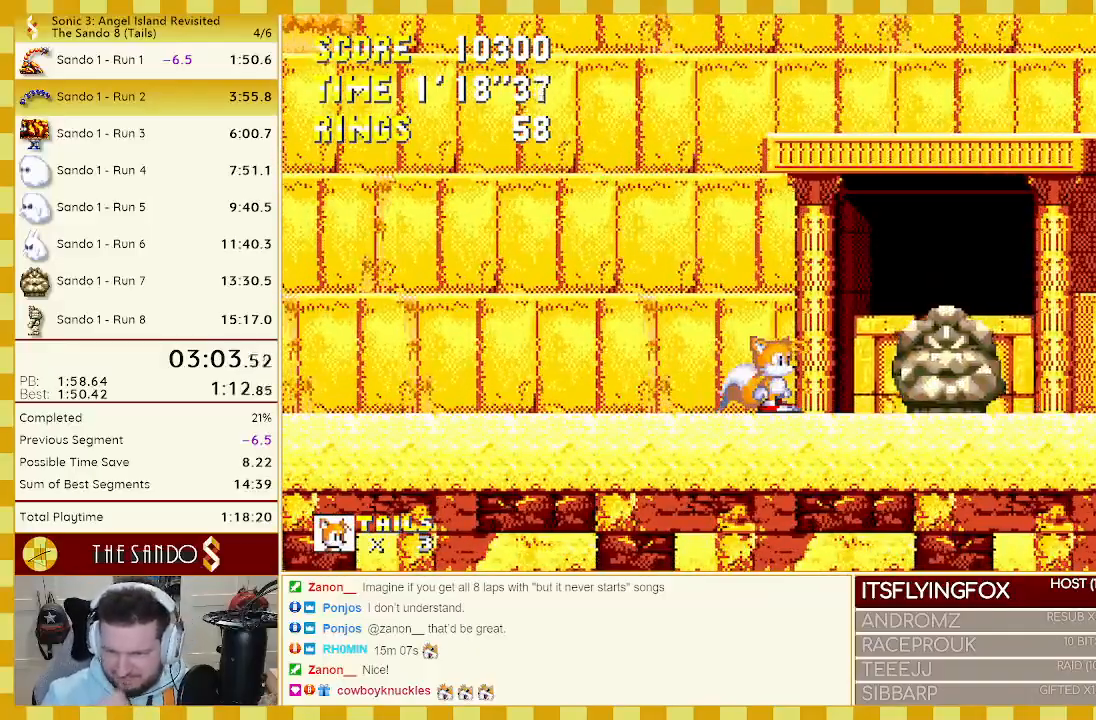
{"buttons": [], "events": []}
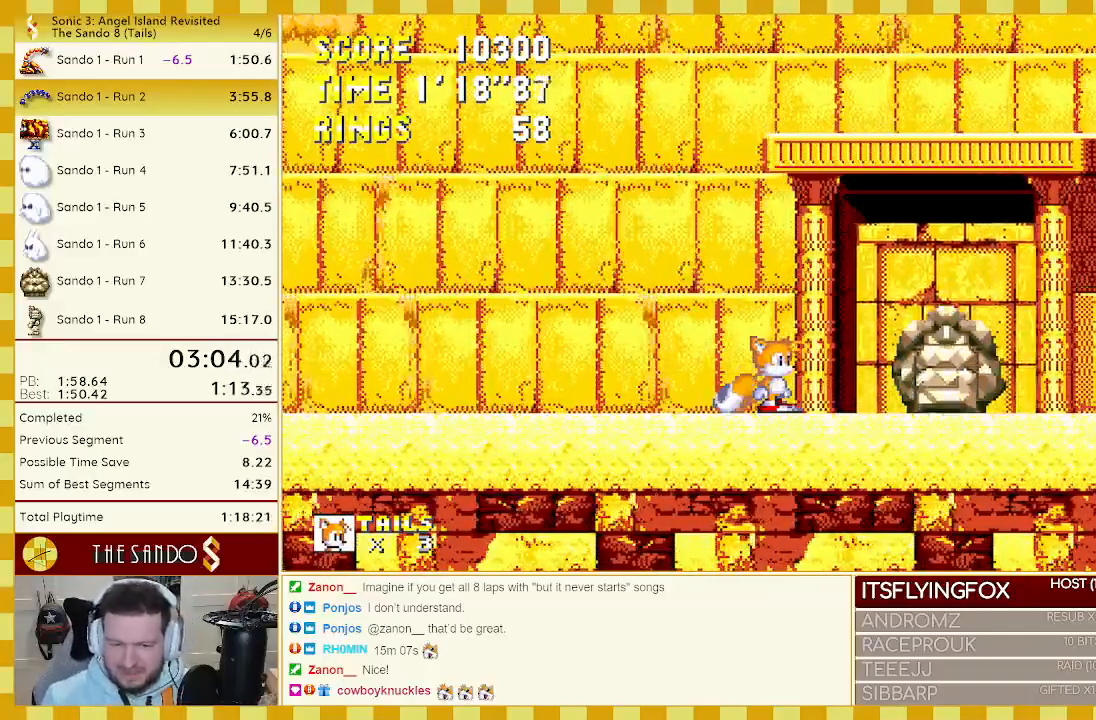
{"buttons": [], "events": [[100, "DPAD_RIGHT", "down"], [317, "DPAD_RIGHT", "up"]]}
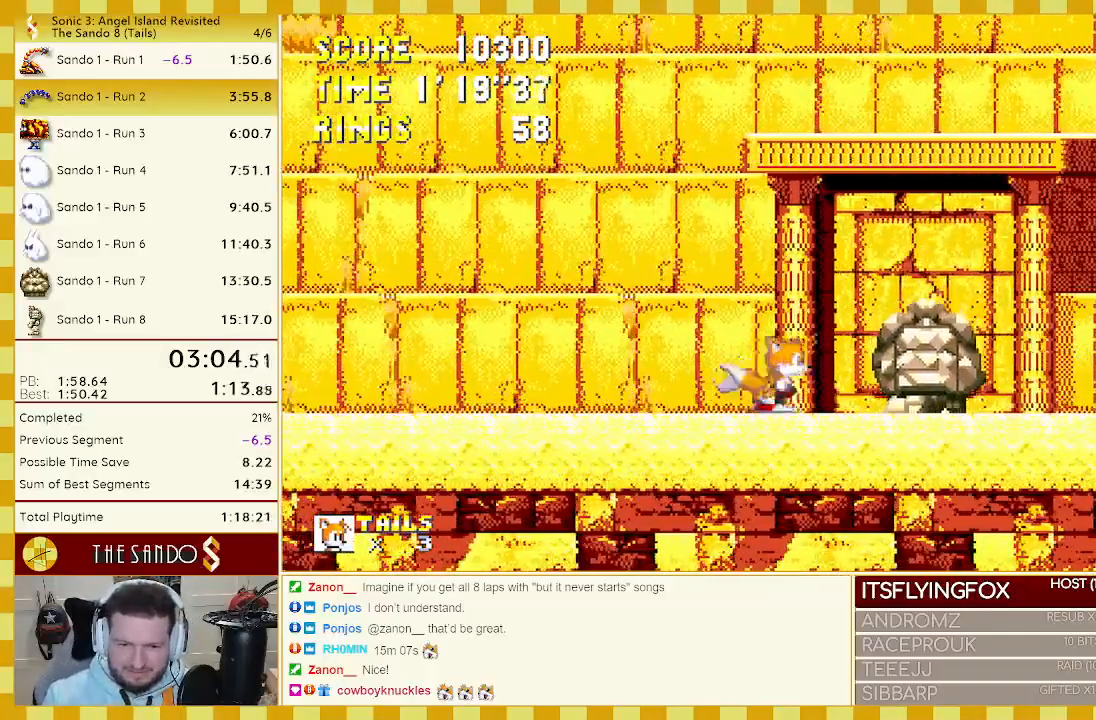
{"buttons": ["DPAD_RIGHT"], "events": [[83, "DPAD_LEFT", "down"], [300, "DPAD_LEFT", "up"], [467, "DPAD_RIGHT", "down"]]}
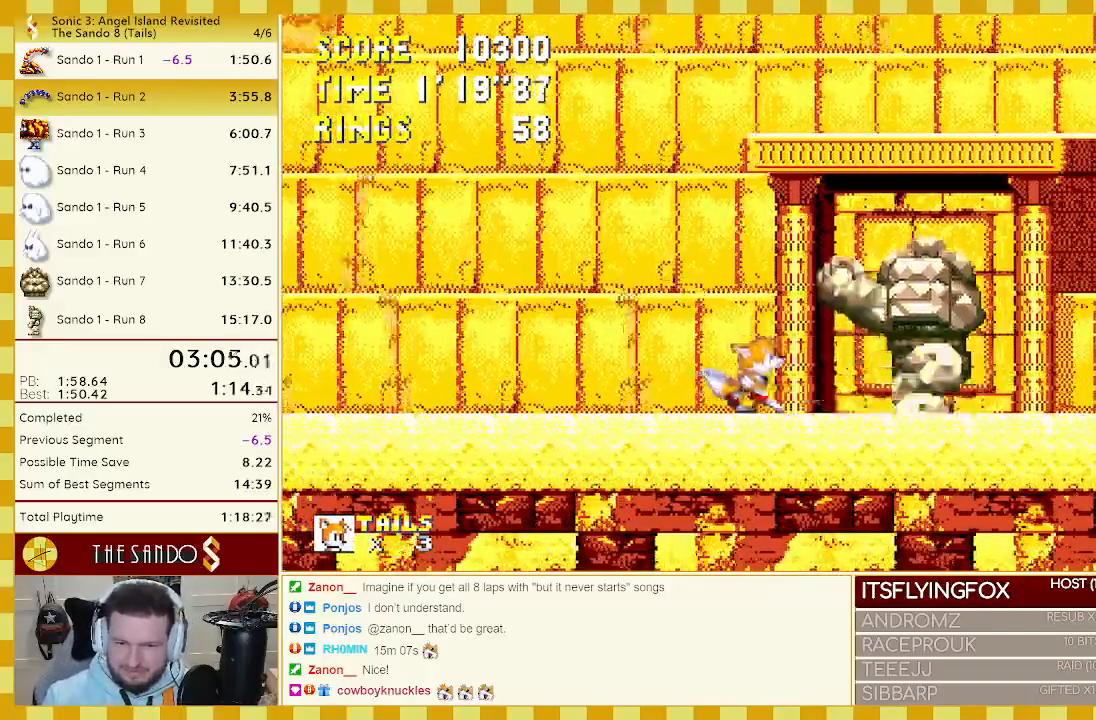
{"buttons": [], "events": [[33, "DPAD_RIGHT", "up"]]}
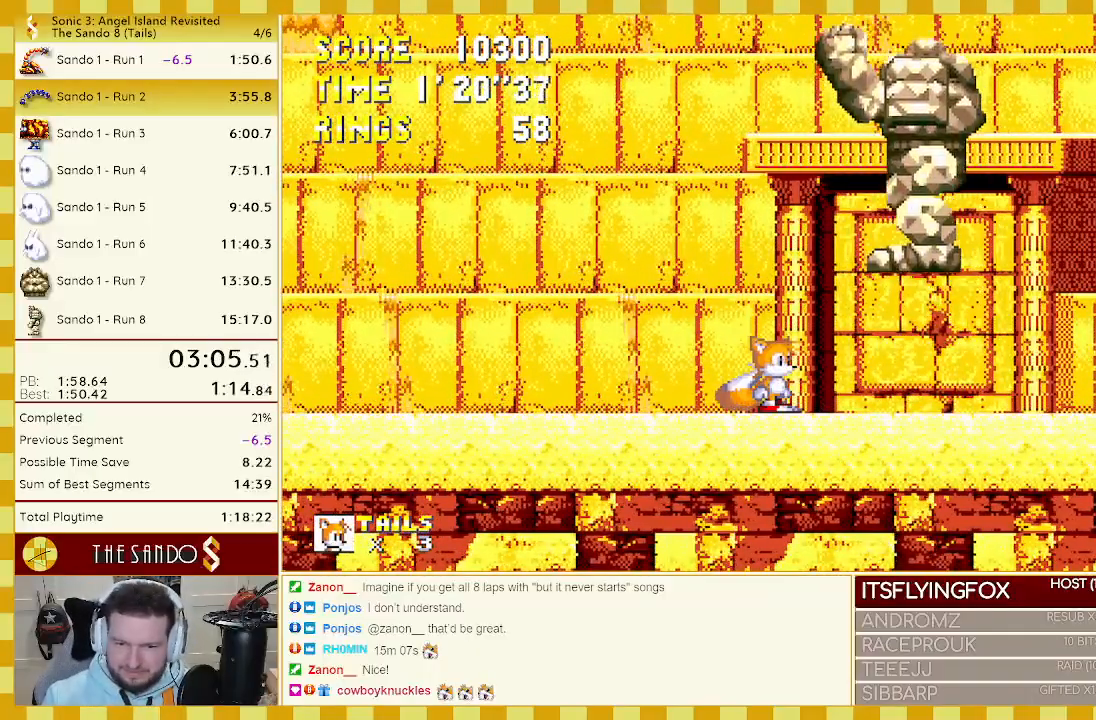
{"buttons": [], "events": []}
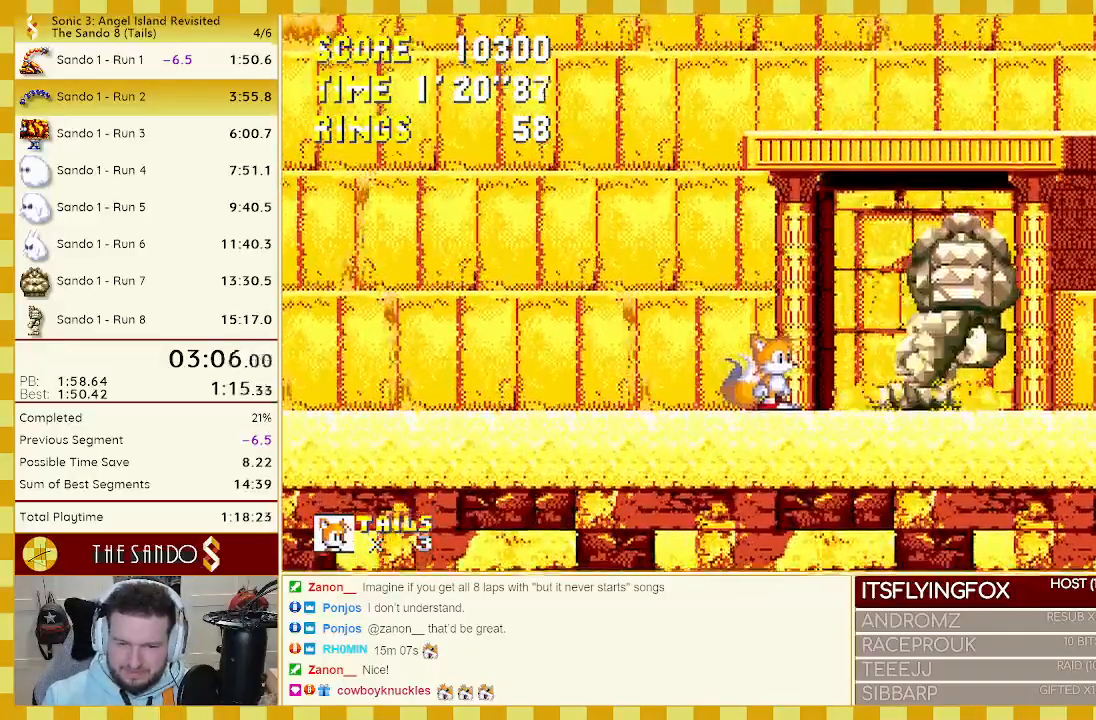
{"buttons": [], "events": []}
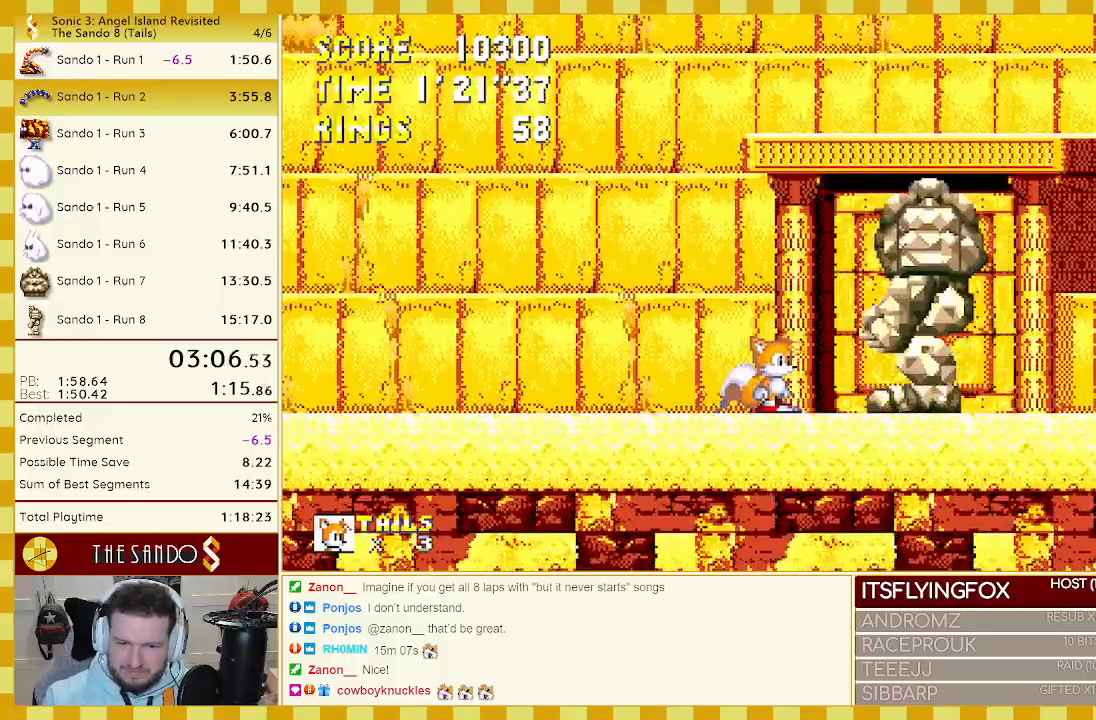
{"buttons": [], "events": []}
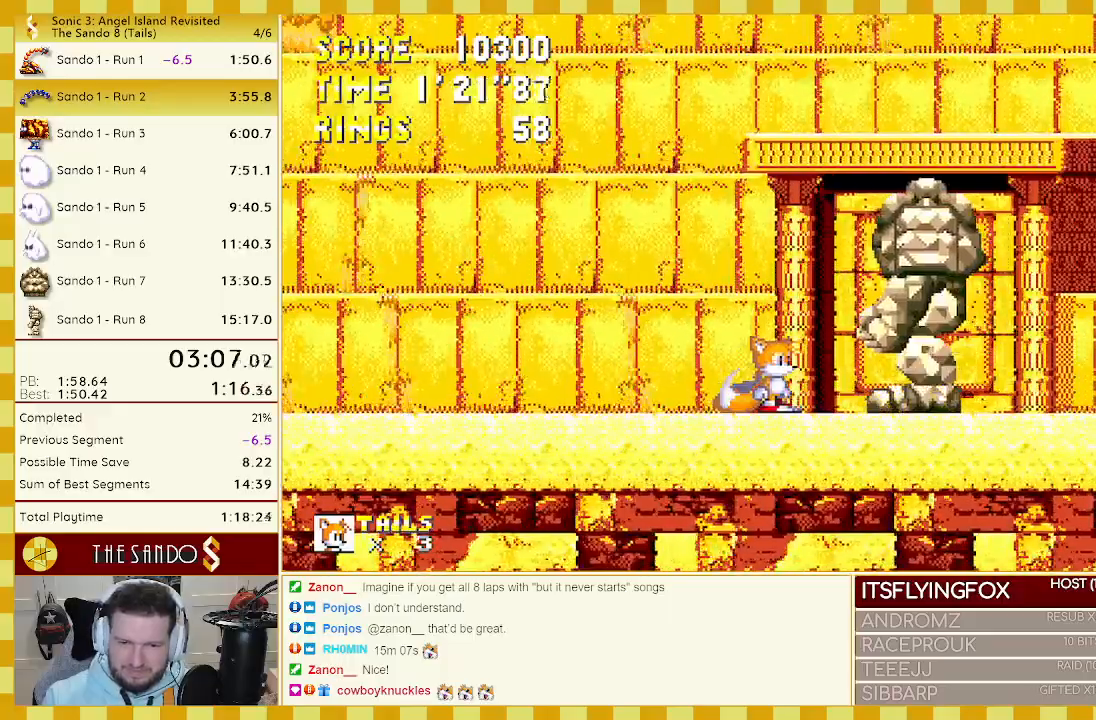
{"buttons": ["DPAD_RIGHT"], "events": [[50, "DPAD_RIGHT", "down"]]}
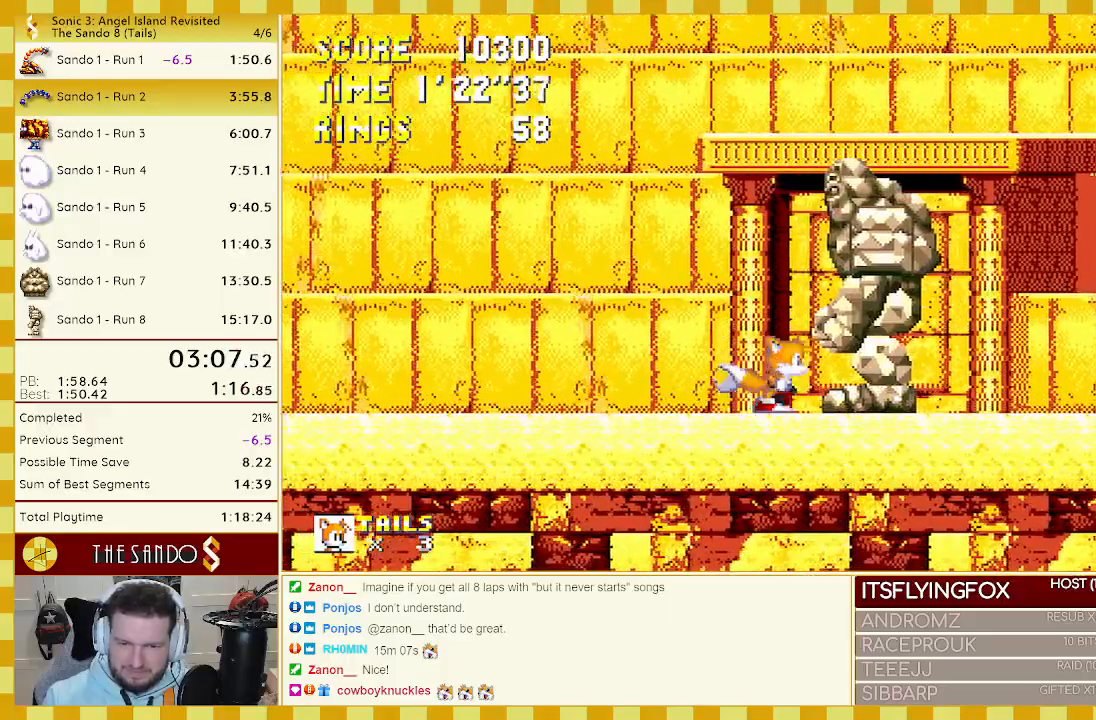
{"buttons": ["DPAD_RIGHT"], "events": [[200, "A", "down"], [233, "A", "up"]]}
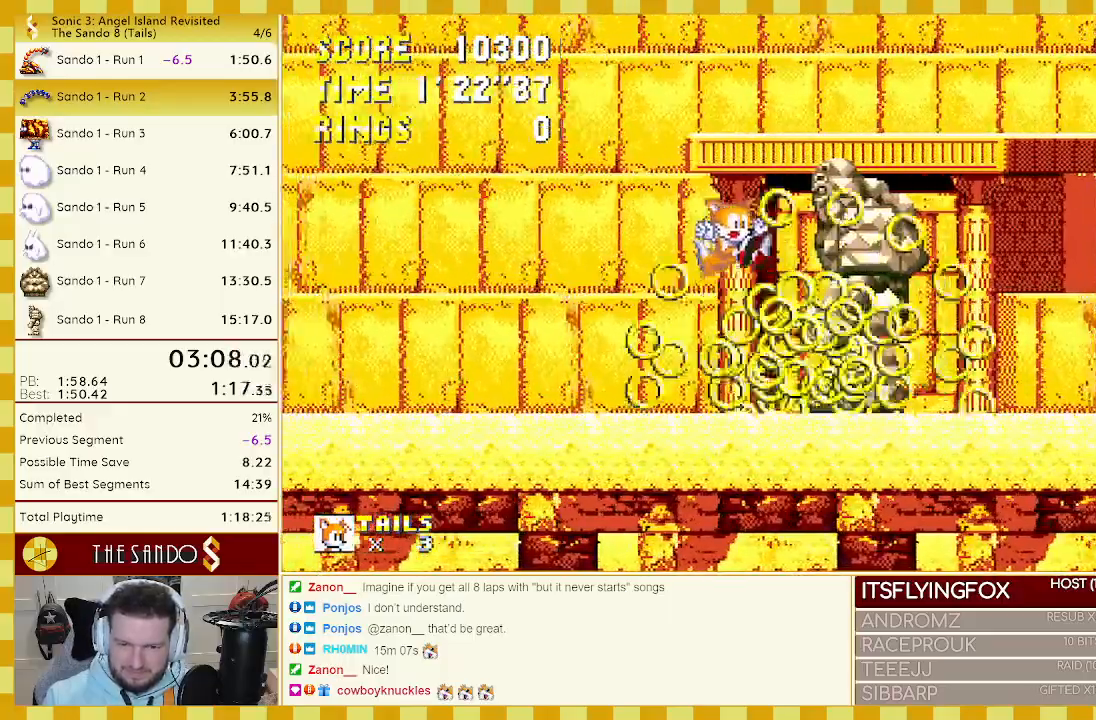
{"buttons": ["DPAD_RIGHT"], "events": []}
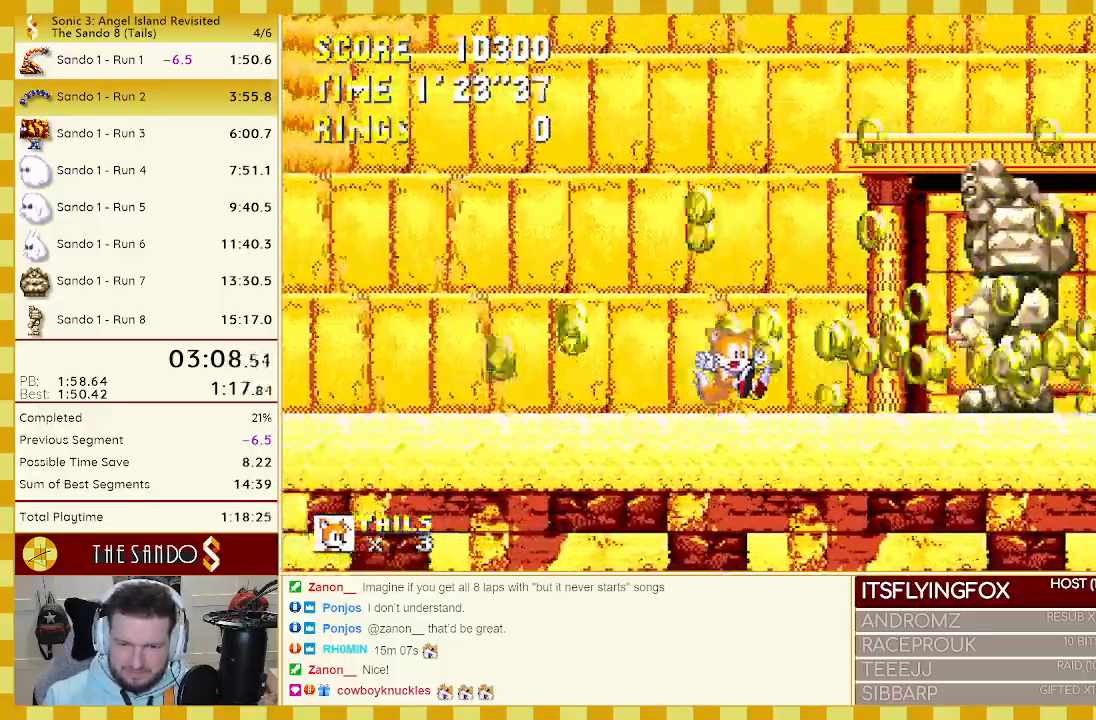
{"buttons": ["DPAD_RIGHT"], "events": []}
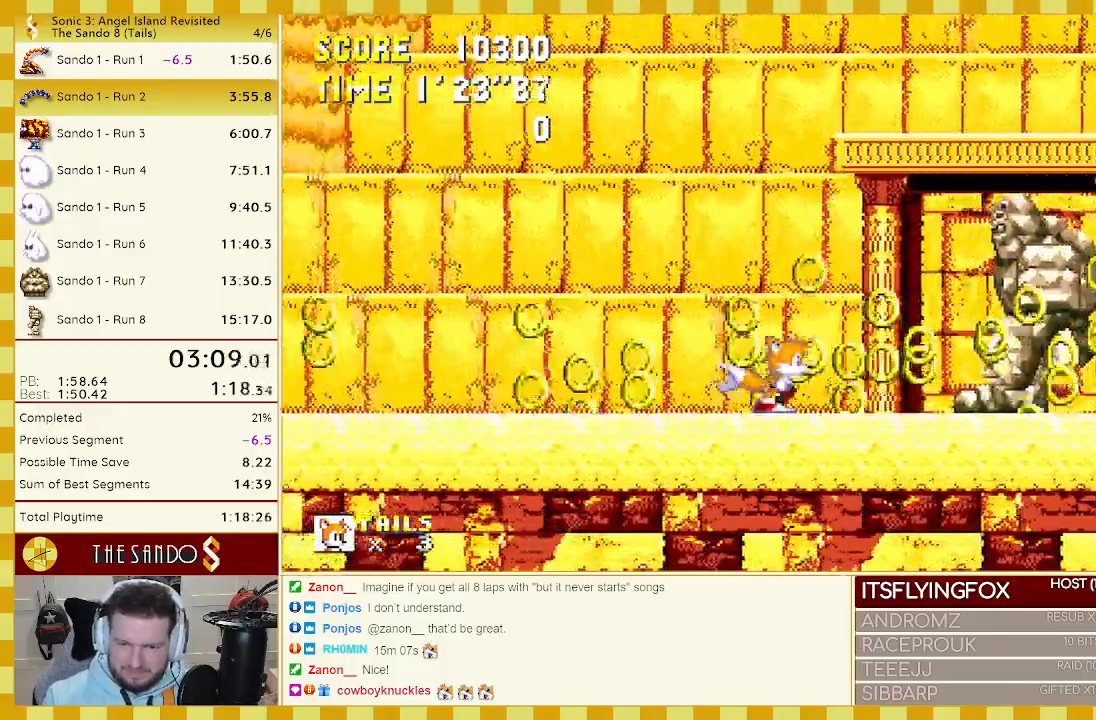
{"buttons": [], "events": [[233, "DPAD_RIGHT", "up"], [367, "DPAD_LEFT", "down"], [467, "DPAD_LEFT", "up"]]}
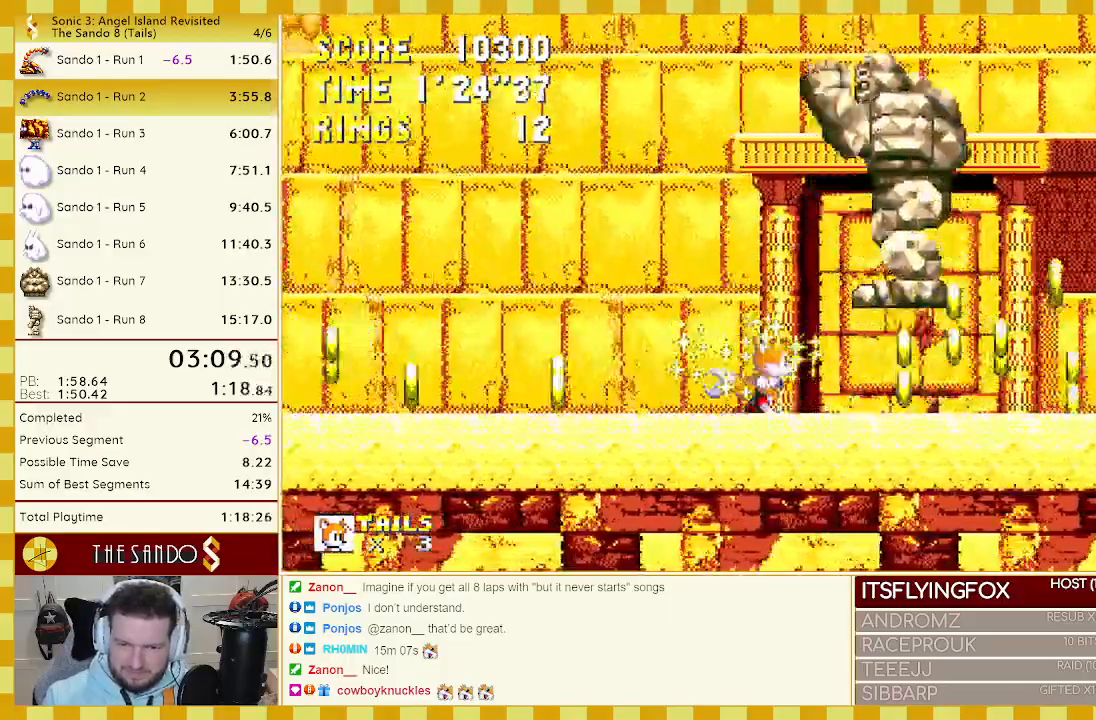
{"buttons": ["DPAD_LEFT"], "events": [[267, "A", "down"], [383, "A", "up"], [417, "DPAD_LEFT", "down"]]}
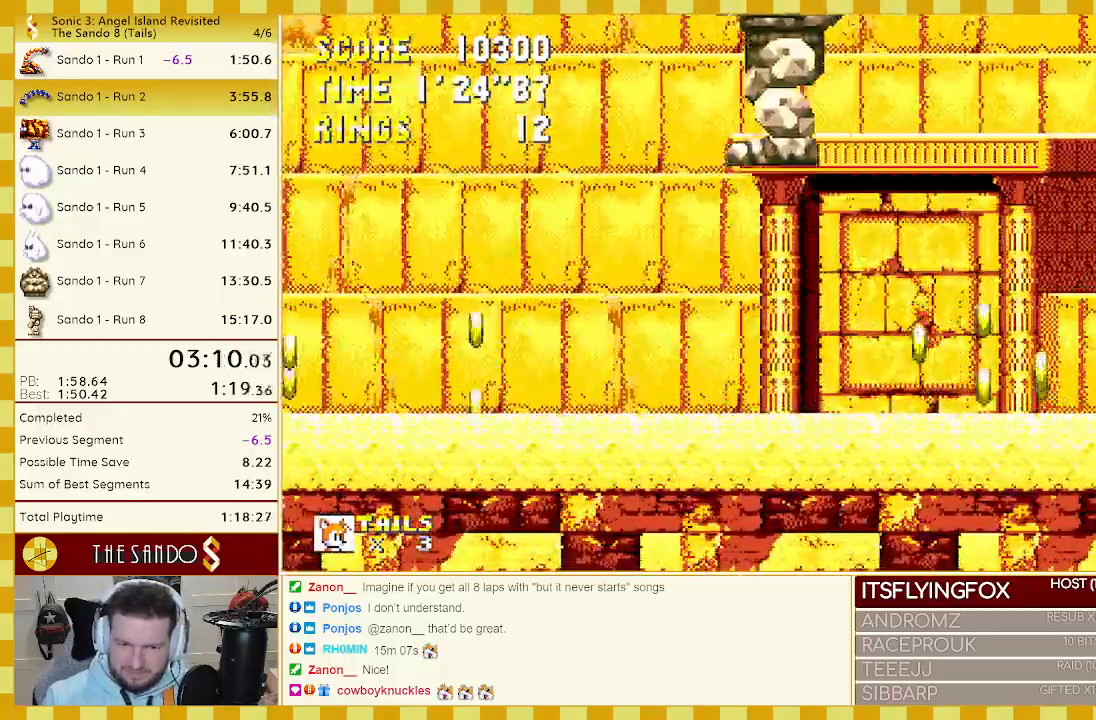
{"buttons": ["DPAD_LEFT"], "events": []}
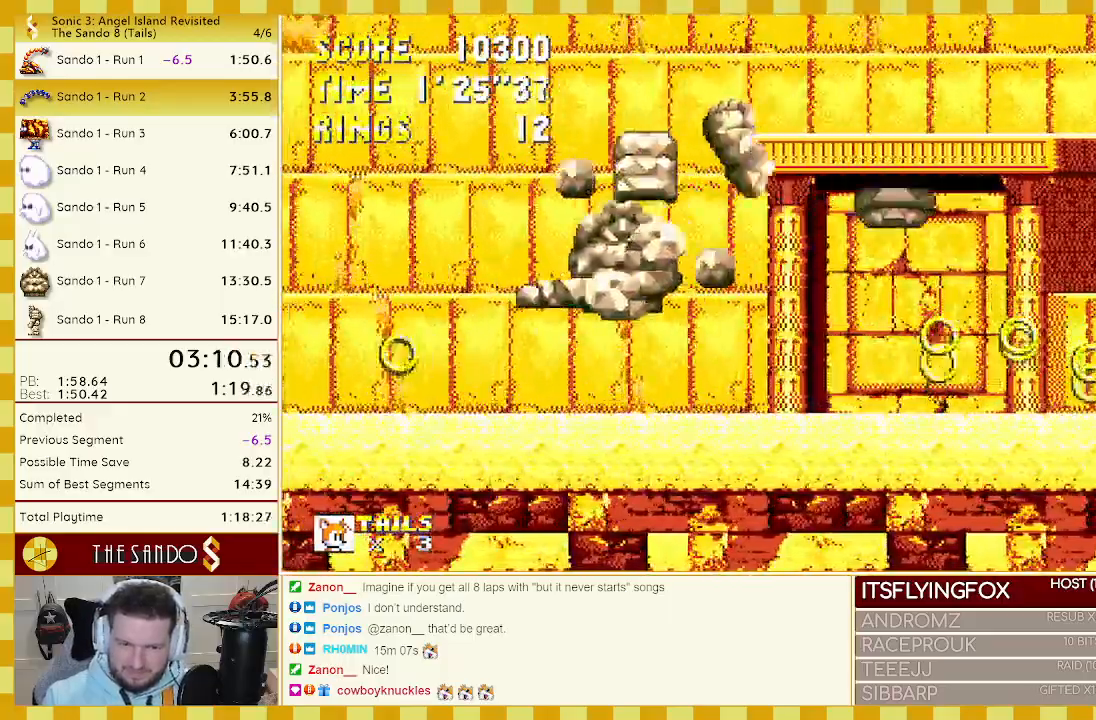
{"buttons": ["A", "DPAD_LEFT"], "events": [[333, "A", "down"]]}
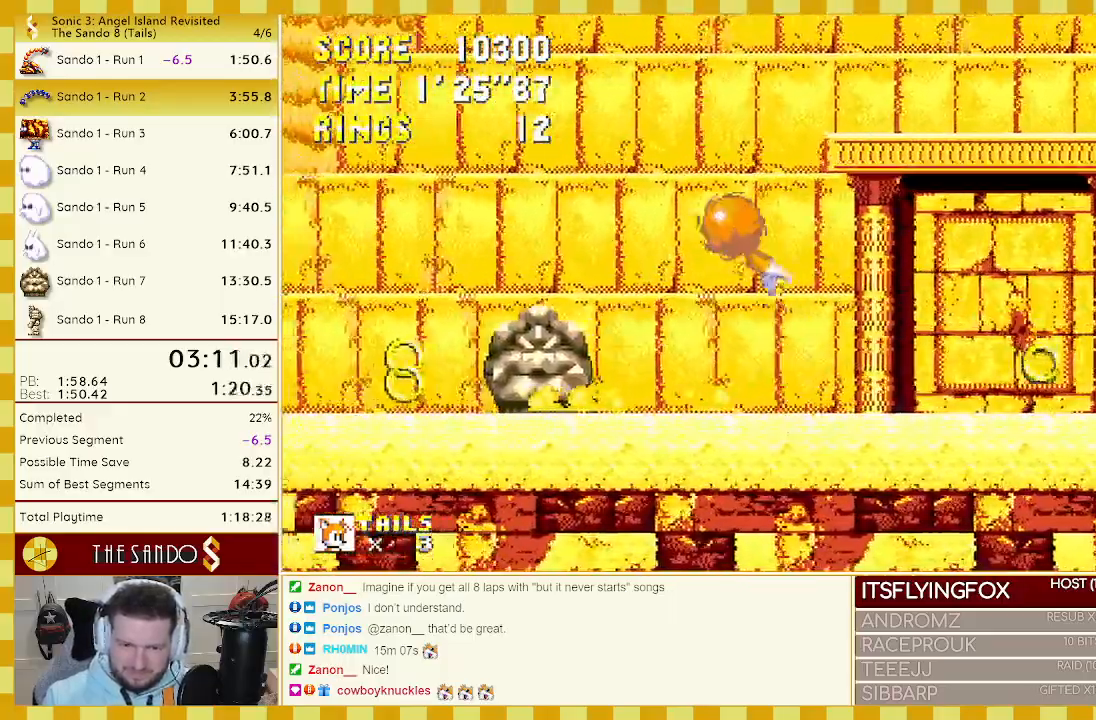
{"buttons": ["DPAD_LEFT"], "events": [[33, "A", "up"]]}
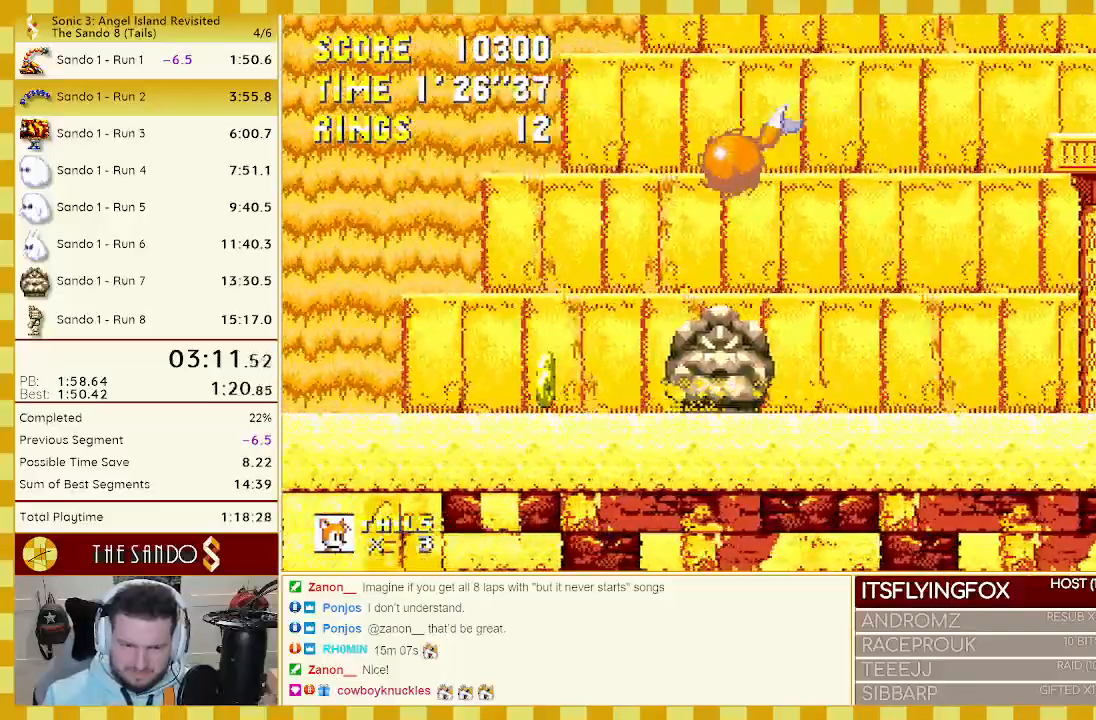
{"buttons": ["DPAD_RIGHT"], "events": [[167, "DPAD_LEFT", "up"], [267, "DPAD_RIGHT", "down"]]}
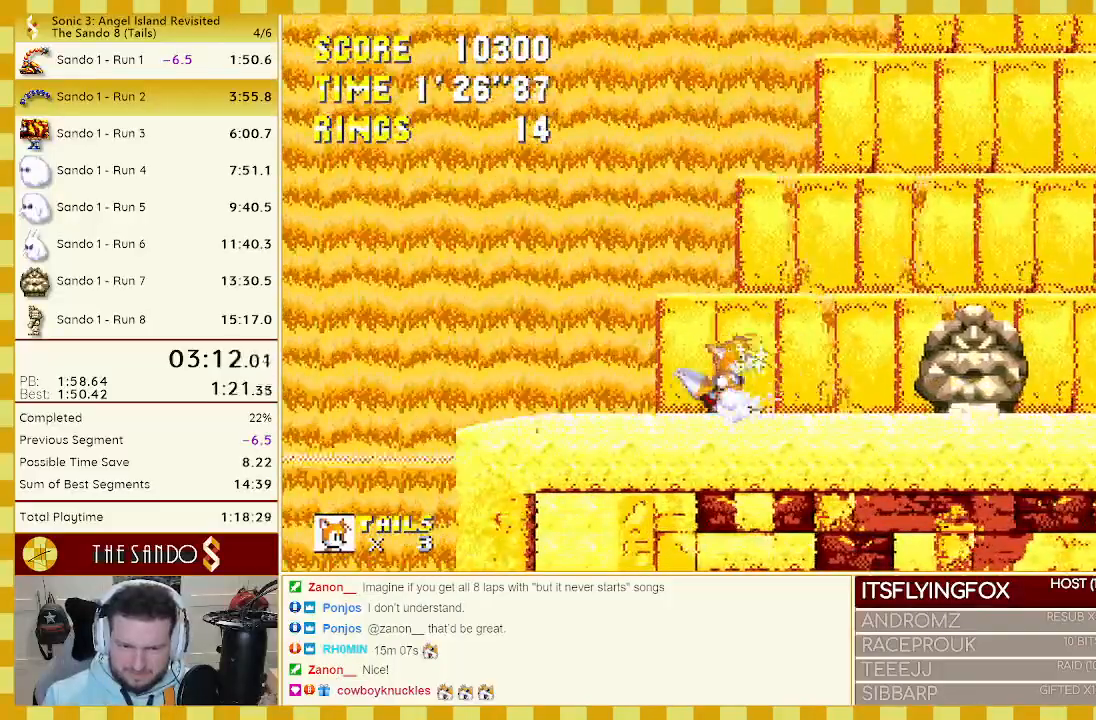
{"buttons": [], "events": [[167, "DPAD_RIGHT", "up"]]}
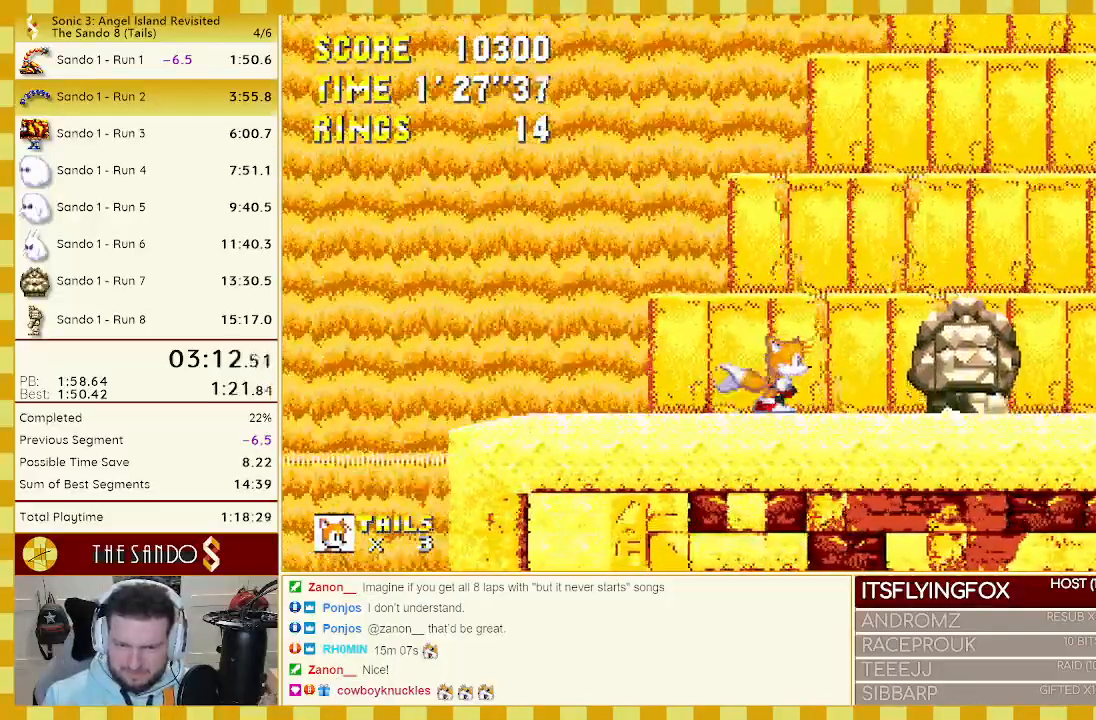
{"buttons": [], "events": []}